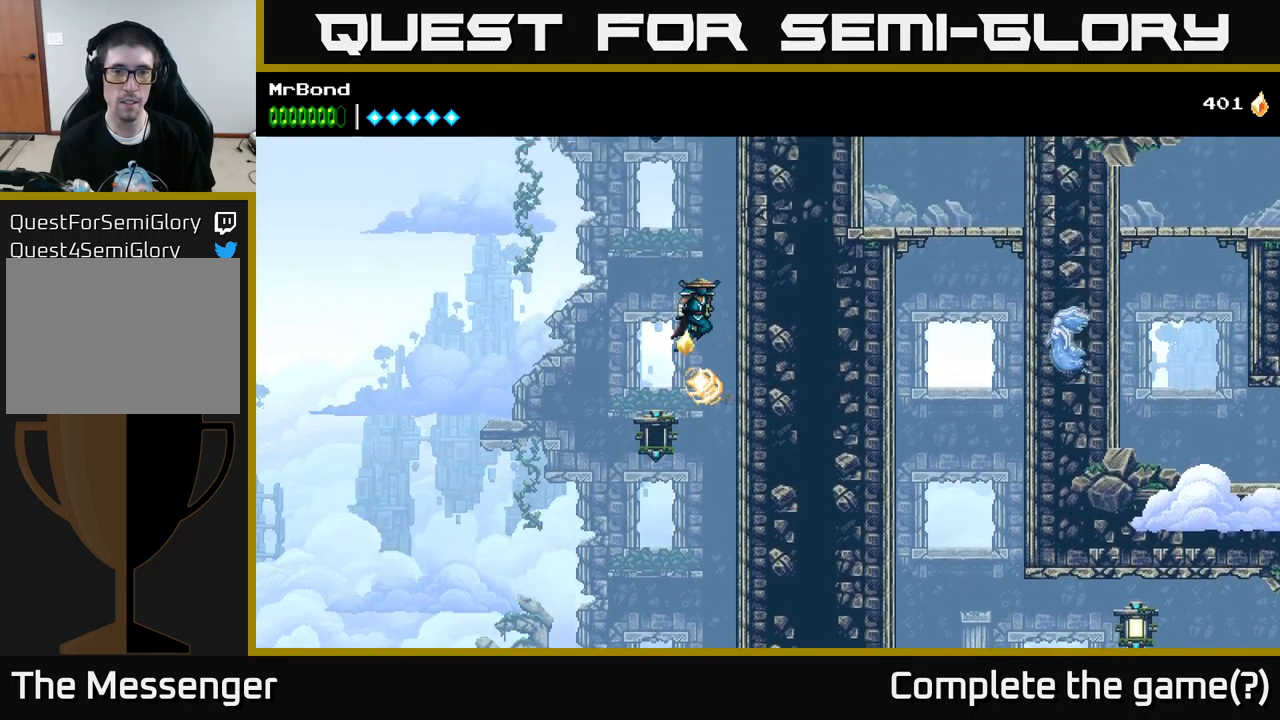
Gameplay with a controller (Xbox layout); each line is a JSON object with the inputs held at the frame after it. "events" lists button and stick changes between this image and that frame as [ms after this image, input, new state], when the widget could be followed in between.
{"buttons": ["DPAD_RIGHT"], "left_stick": "center", "right_stick": "center", "events": [[16, "A", "up"], [100, "A", "down"], [250, "A", "up"], [333, "A", "down"], [500, "A", "up"]]}
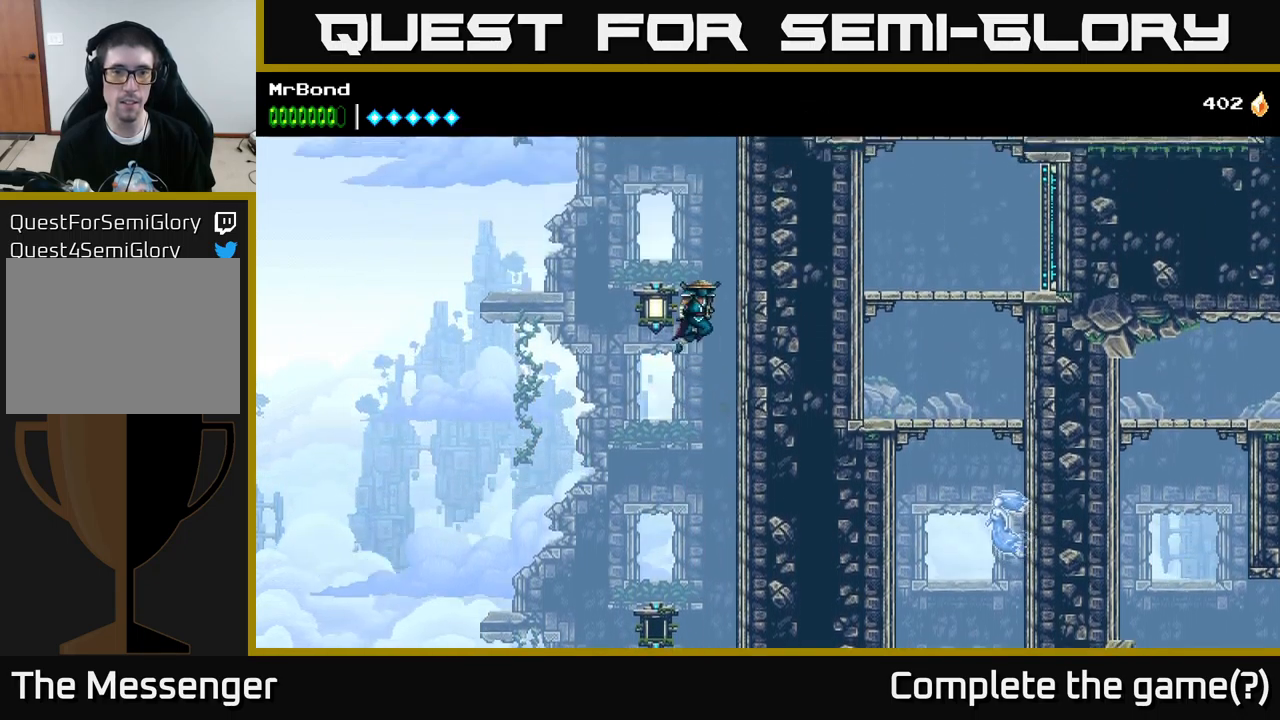
{"buttons": ["A", "DPAD_RIGHT"], "left_stick": "center", "right_stick": "center", "events": [[150, "DPAD_RIGHT", "up"], [183, "DPAD_LEFT", "down"], [283, "X", "down"], [366, "DPAD_LEFT", "up"], [400, "DPAD_RIGHT", "down"], [416, "X", "up"], [450, "A", "down"]]}
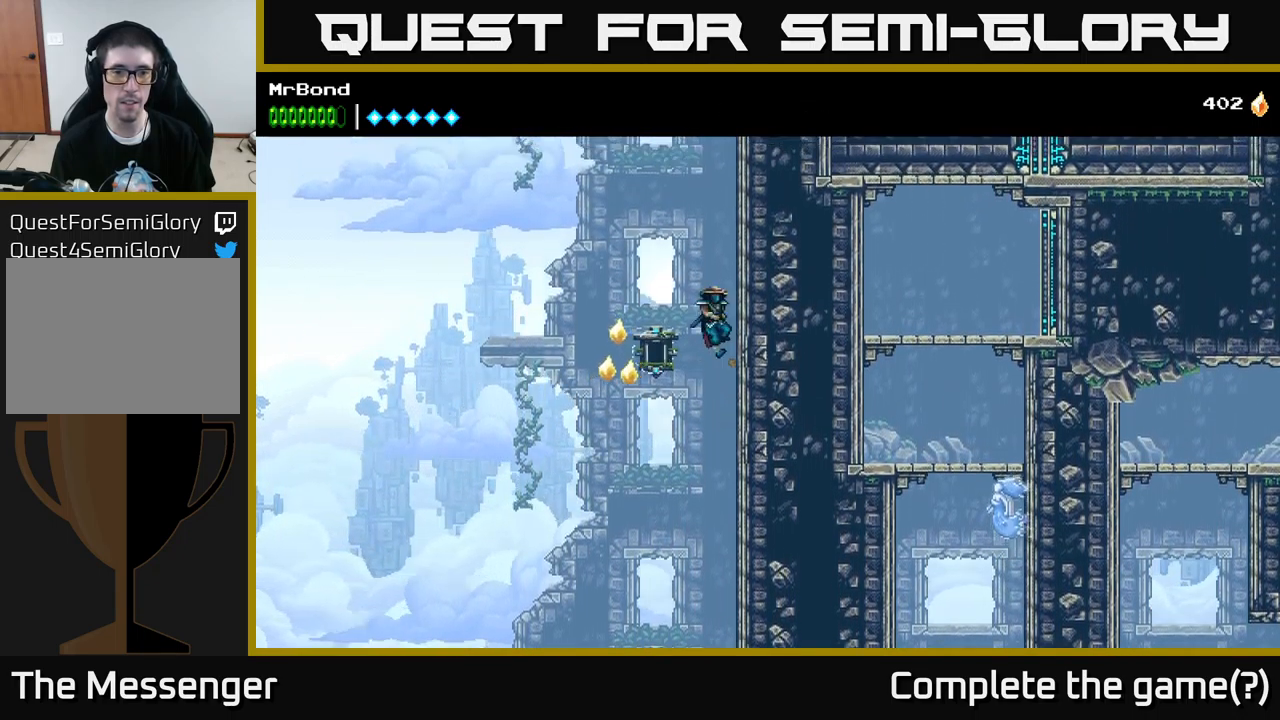
{"buttons": ["A", "DPAD_RIGHT"], "left_stick": "center", "right_stick": "center", "events": [[116, "A", "up"], [250, "A", "down"], [400, "A", "up"], [500, "A", "down"]]}
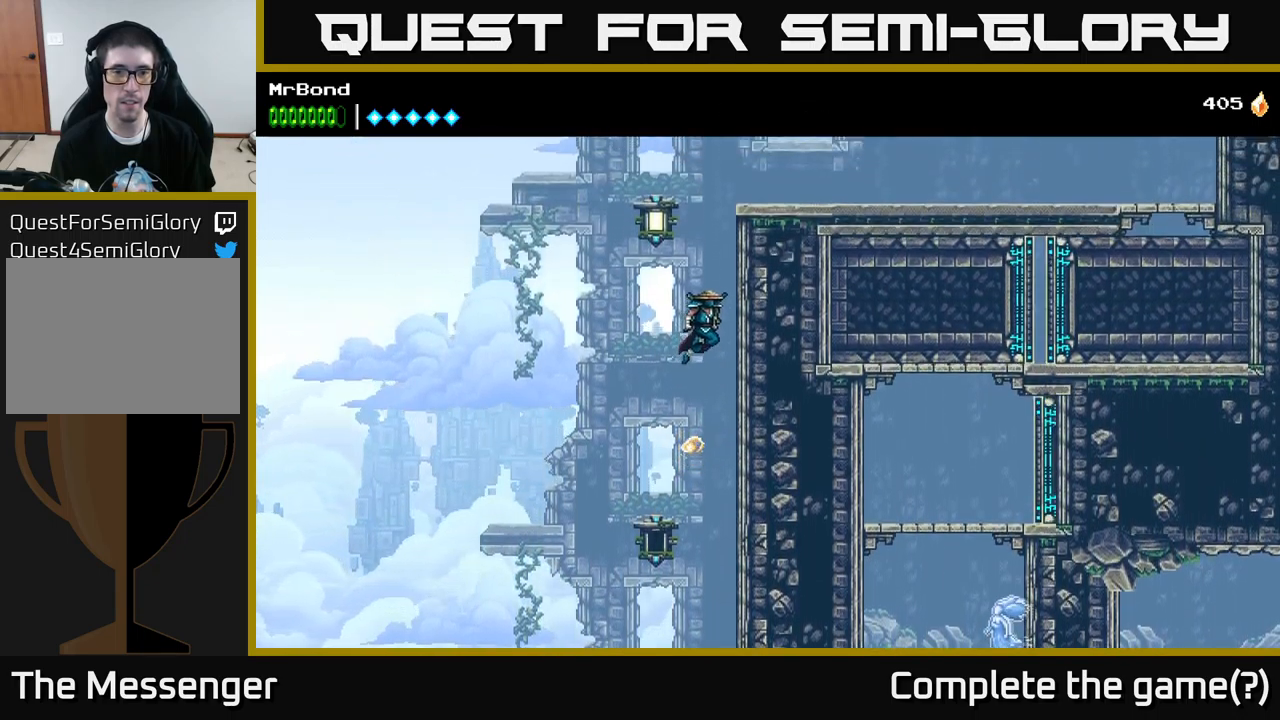
{"buttons": ["DPAD_RIGHT"], "left_stick": "center", "right_stick": "center", "events": [[150, "A", "up"], [250, "DPAD_RIGHT", "up"], [283, "DPAD_LEFT", "down"], [316, "X", "down"], [433, "DPAD_LEFT", "up"], [483, "DPAD_RIGHT", "down"], [483, "X", "up"]]}
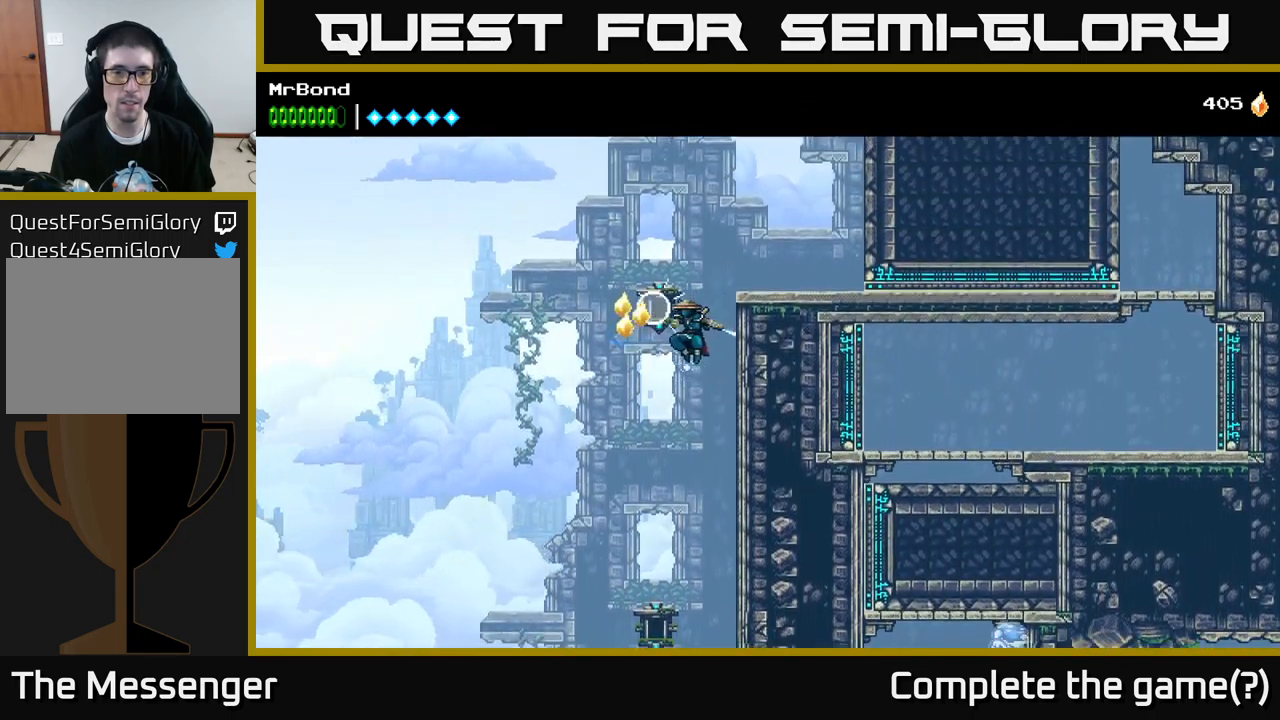
{"buttons": ["DPAD_RIGHT"], "left_stick": "center", "right_stick": "center", "events": [[50, "A", "down"], [266, "A", "up"]]}
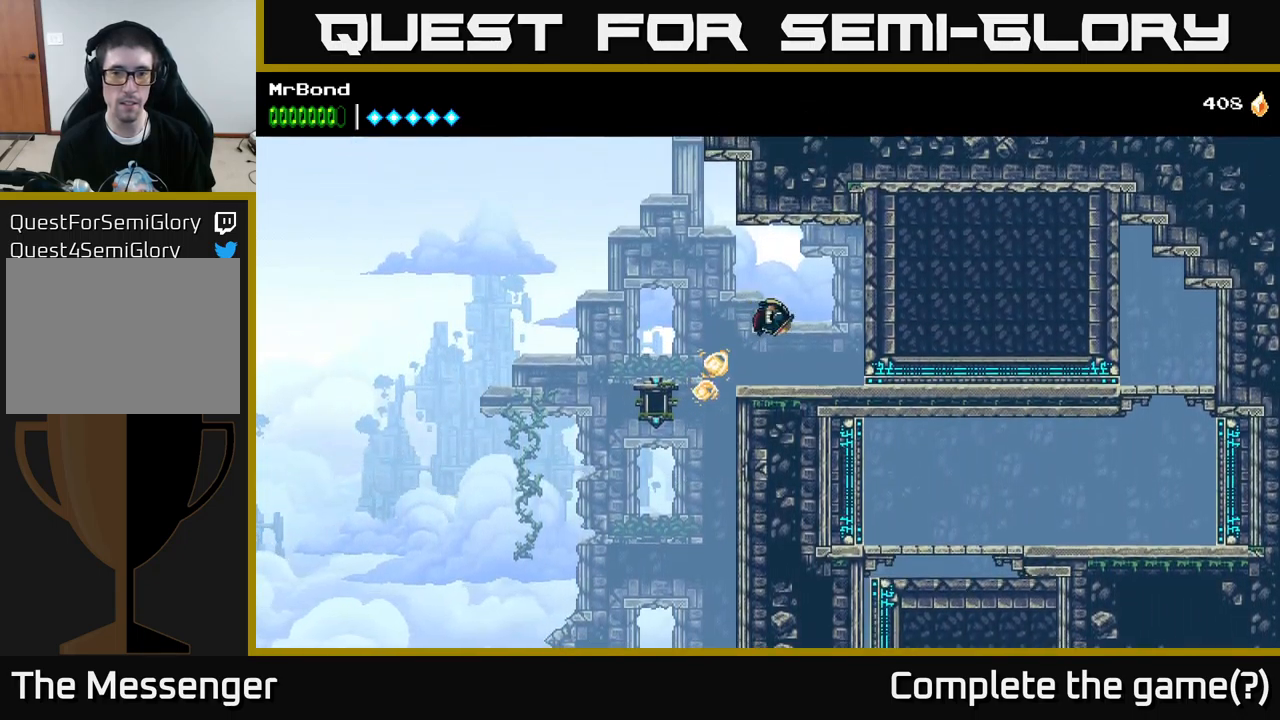
{"buttons": ["DPAD_RIGHT"], "left_stick": "center", "right_stick": "center", "events": []}
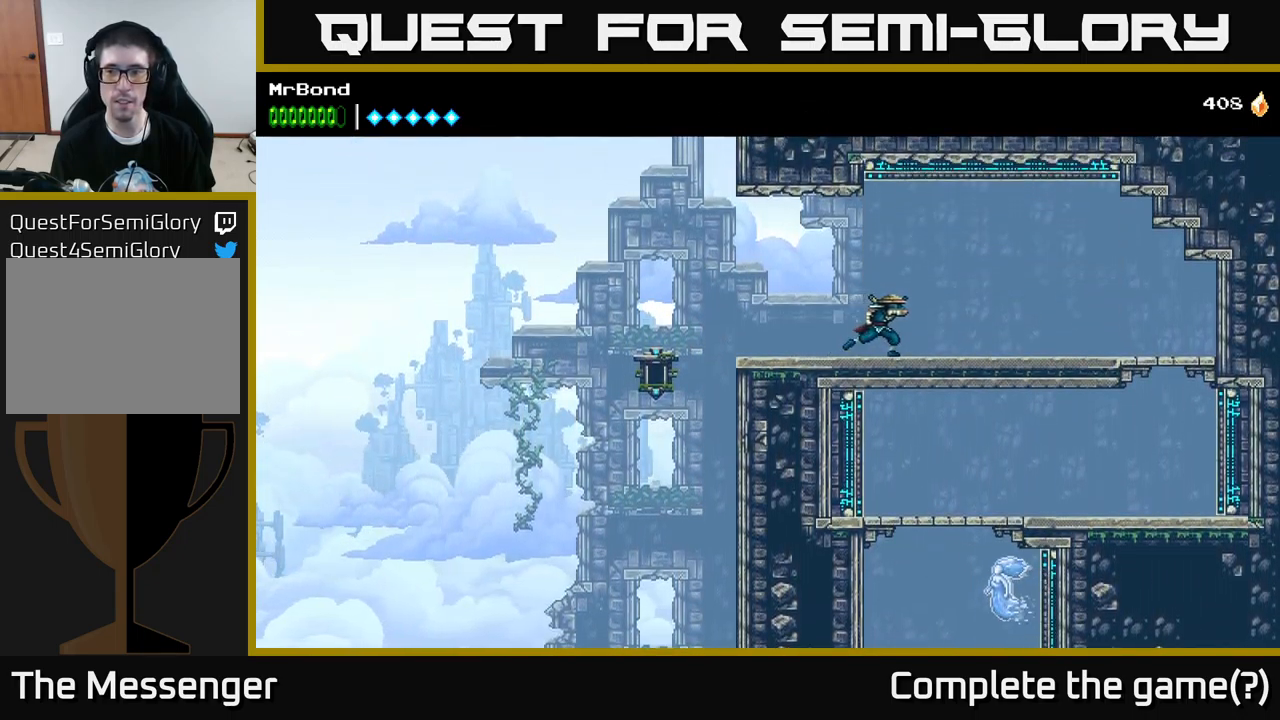
{"buttons": ["DPAD_RIGHT"], "left_stick": "center", "right_stick": "center", "events": []}
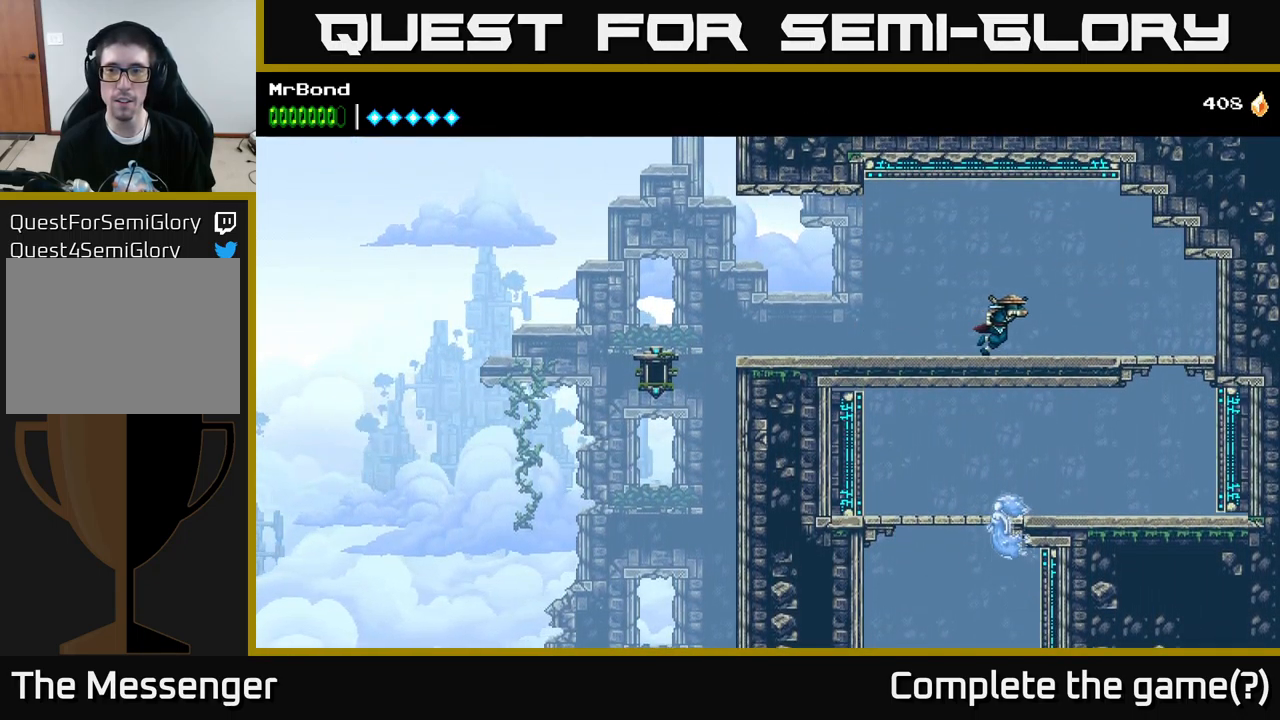
{"buttons": ["DPAD_RIGHT"], "left_stick": "center", "right_stick": "center", "events": []}
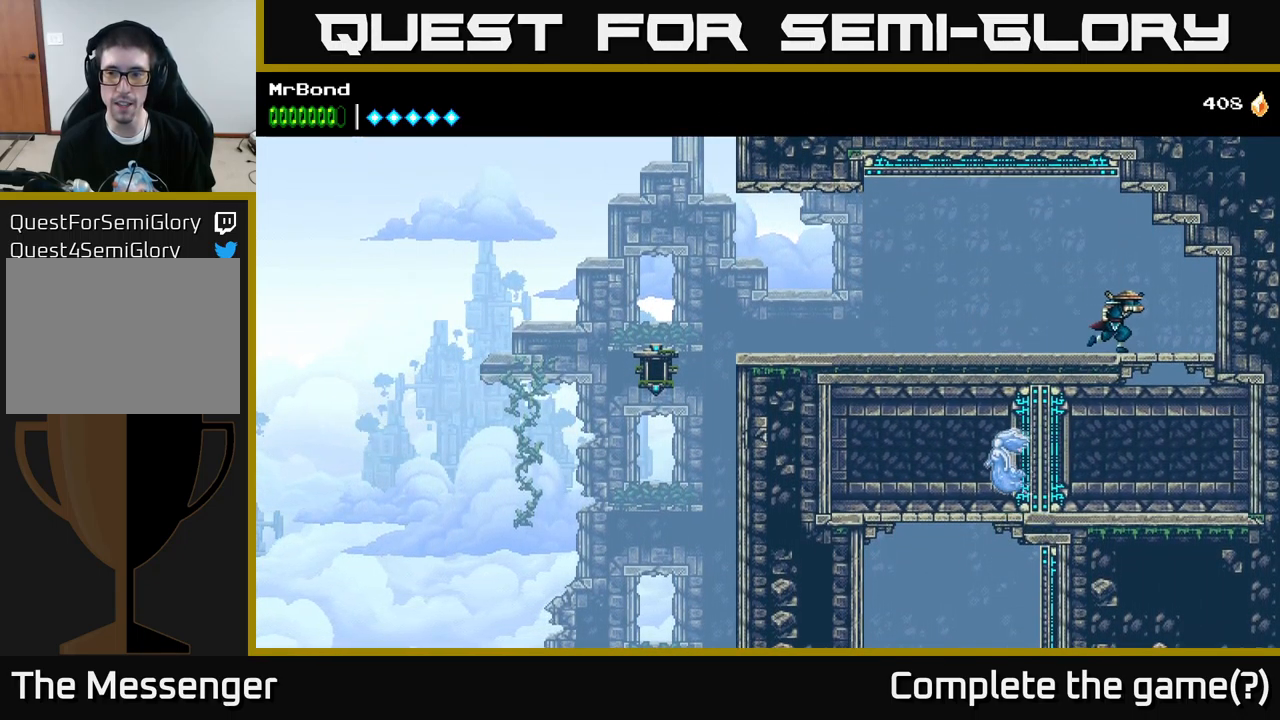
{"buttons": [], "left_stick": "center", "right_stick": "center", "events": [[366, "DPAD_RIGHT", "up"]]}
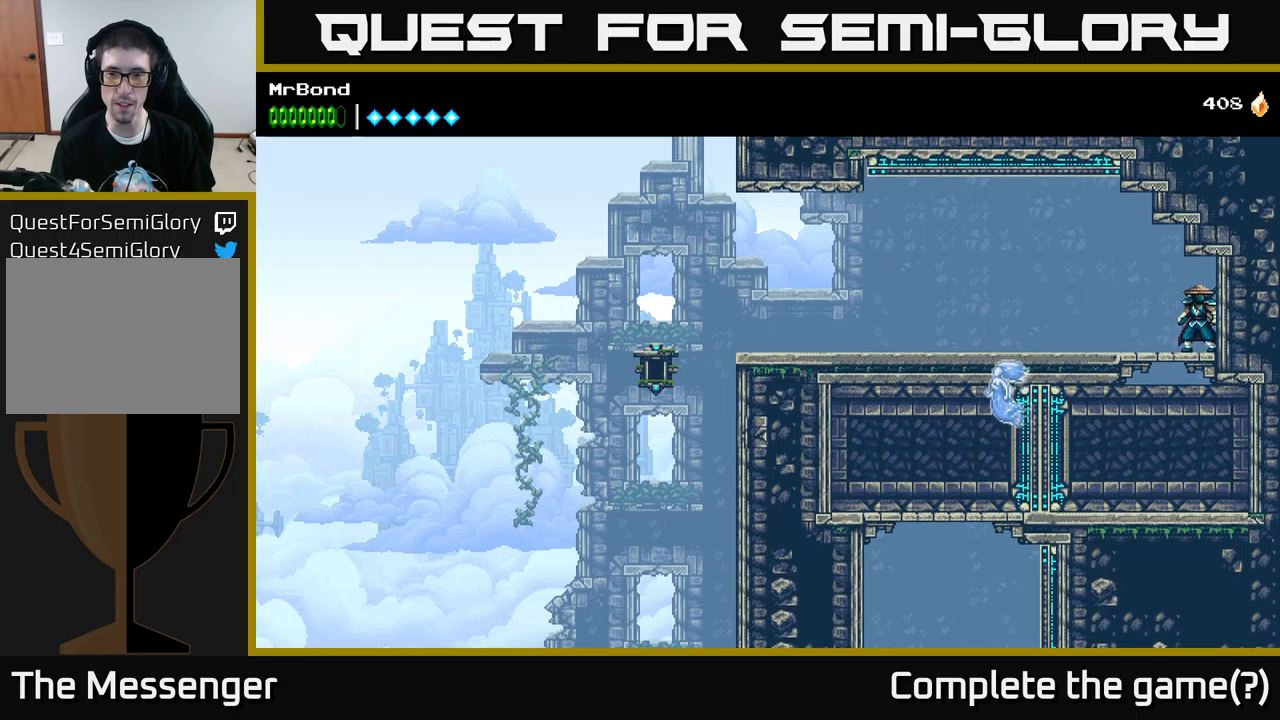
{"buttons": [], "left_stick": "center", "right_stick": "center", "events": [[183, "DPAD_DOWN", "down"], [200, "A", "down"], [333, "A", "up"], [350, "DPAD_DOWN", "up"]]}
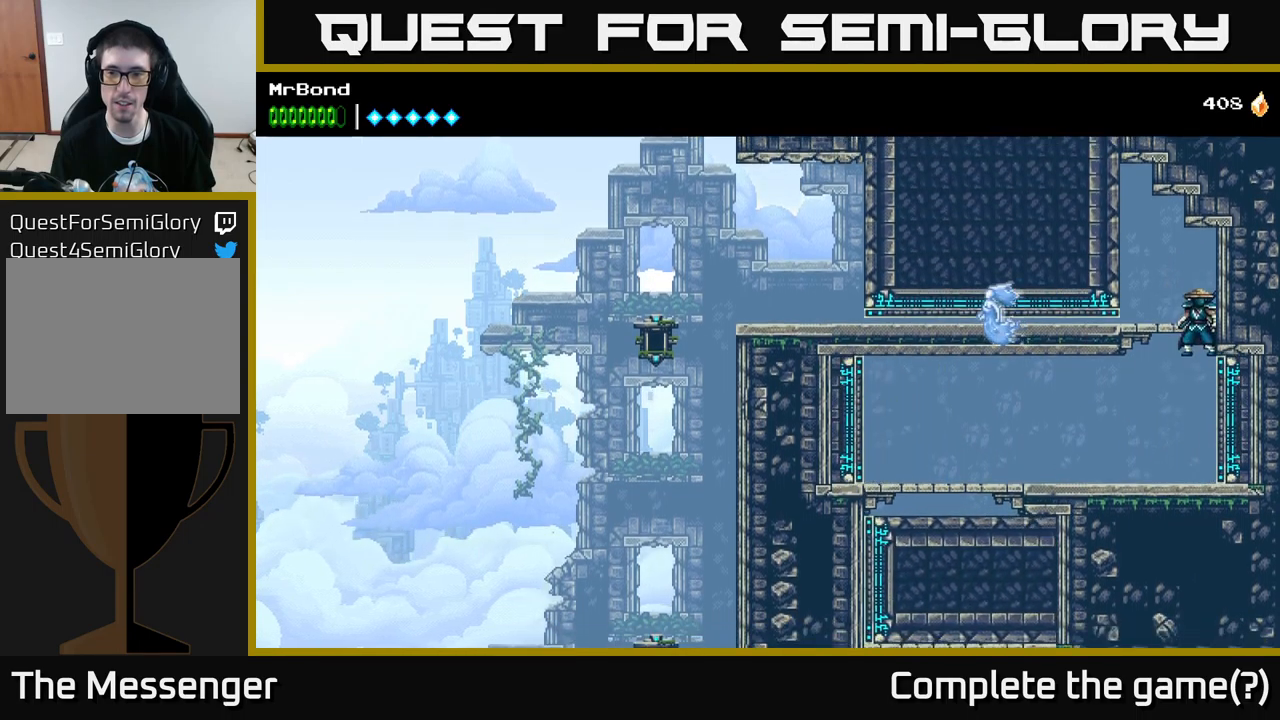
{"buttons": ["DPAD_LEFT"], "left_stick": "center", "right_stick": "center", "events": [[217, "A", "down"], [333, "A", "up"], [433, "DPAD_LEFT", "down"]]}
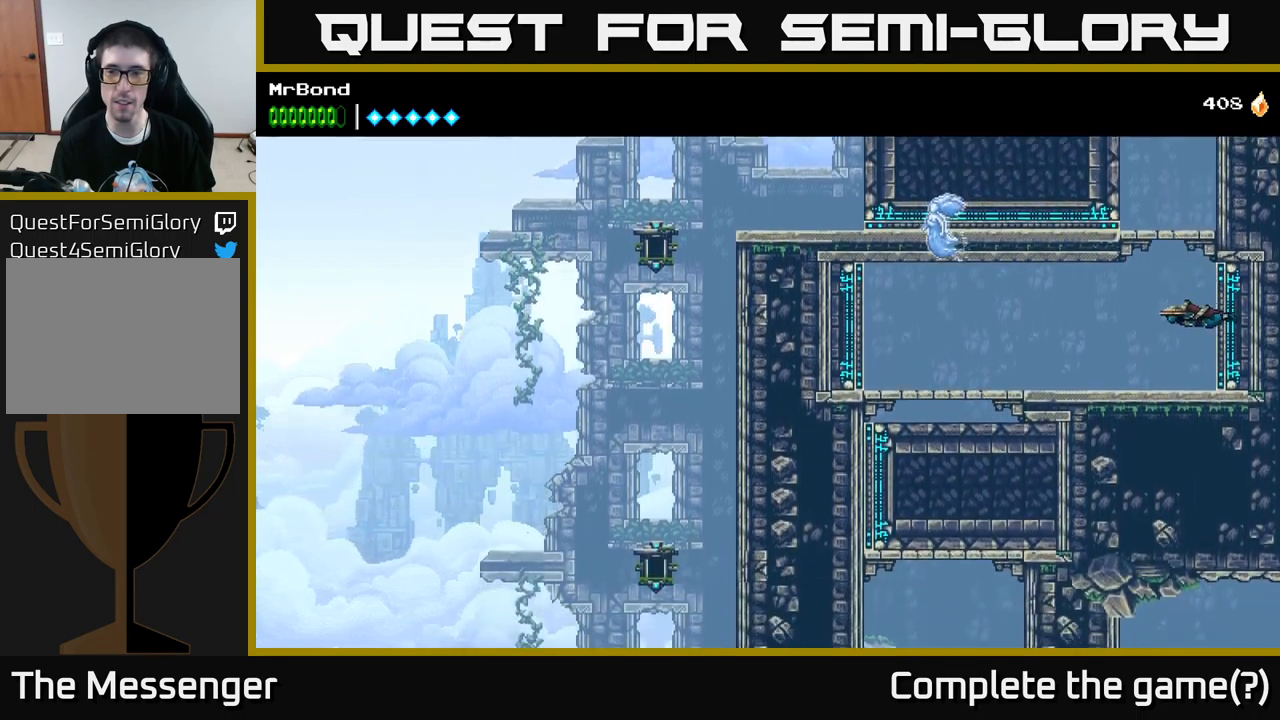
{"buttons": ["A", "DPAD_RIGHT"], "left_stick": "center", "right_stick": "center", "events": [[133, "DPAD_LEFT", "up"], [183, "A", "down"], [367, "DPAD_RIGHT", "down"], [433, "A", "up"], [500, "A", "down"]]}
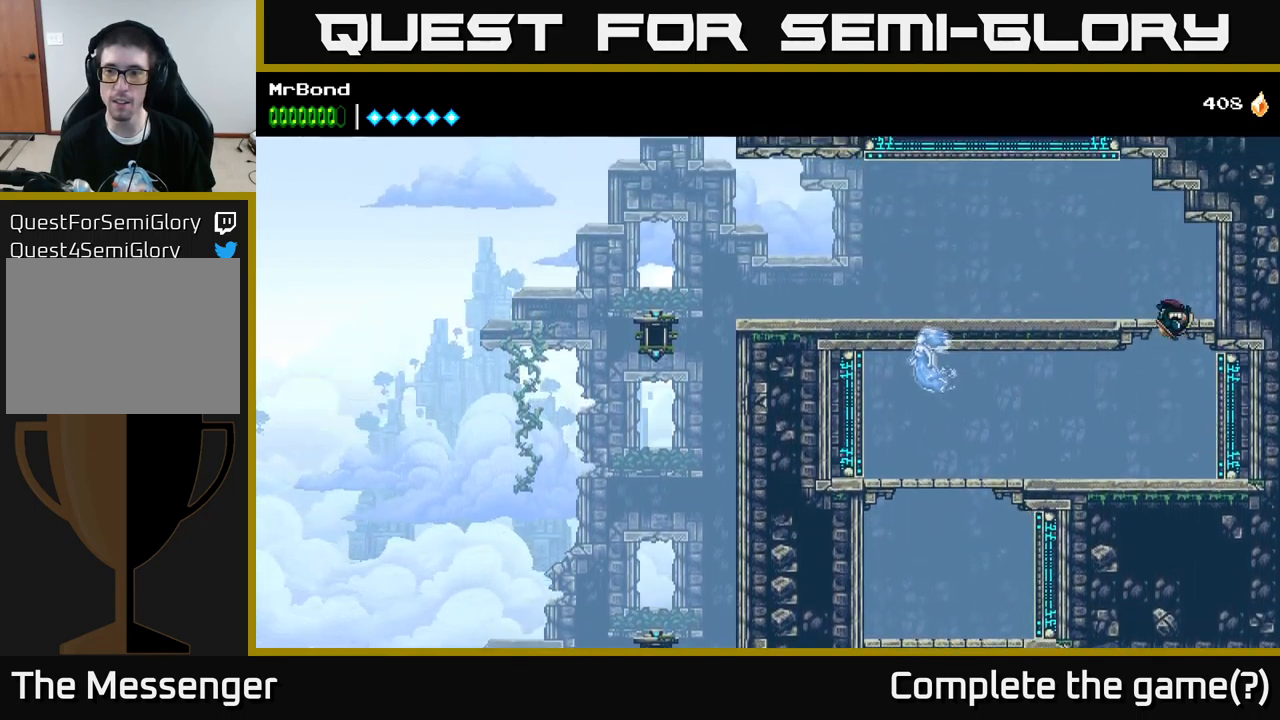
{"buttons": [], "left_stick": "center", "right_stick": "center", "events": [[117, "A", "up"], [317, "DPAD_RIGHT", "up"]]}
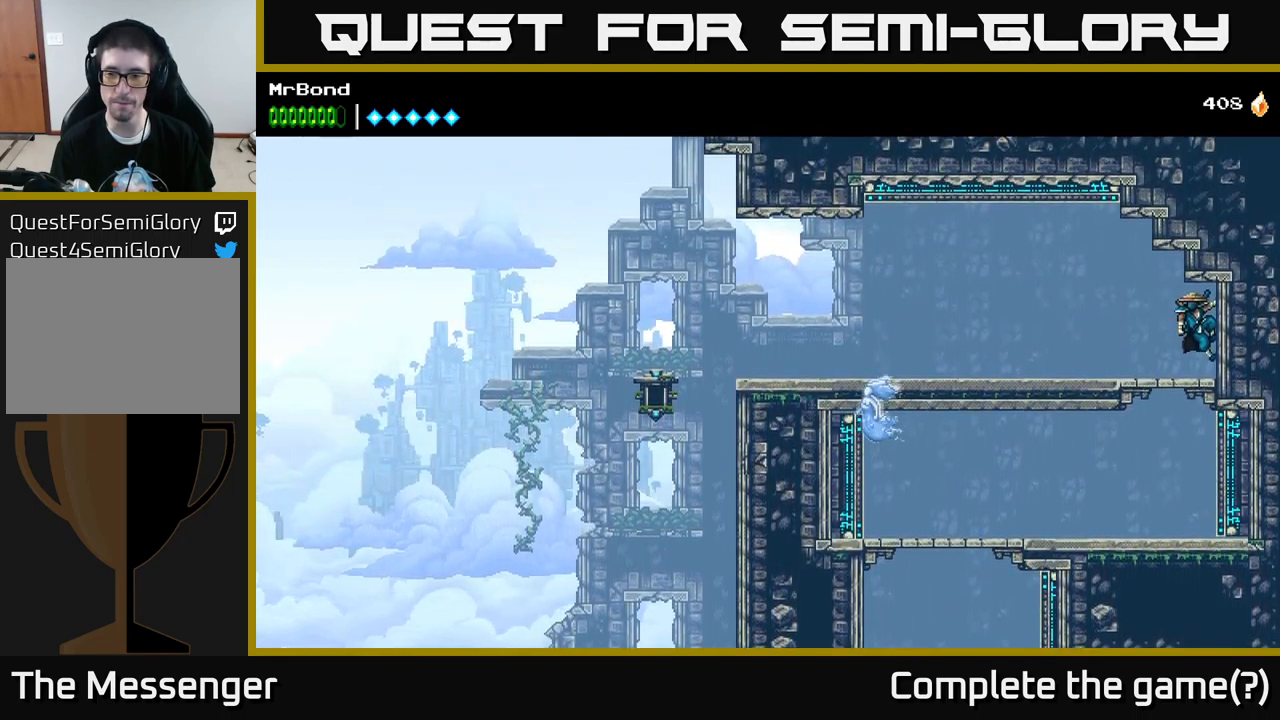
{"buttons": ["A", "DPAD_DOWN"], "left_stick": "center", "right_stick": "center", "events": [[183, "DPAD_LEFT", "down"], [267, "DPAD_LEFT", "up"], [417, "DPAD_DOWN", "down"], [450, "A", "down"]]}
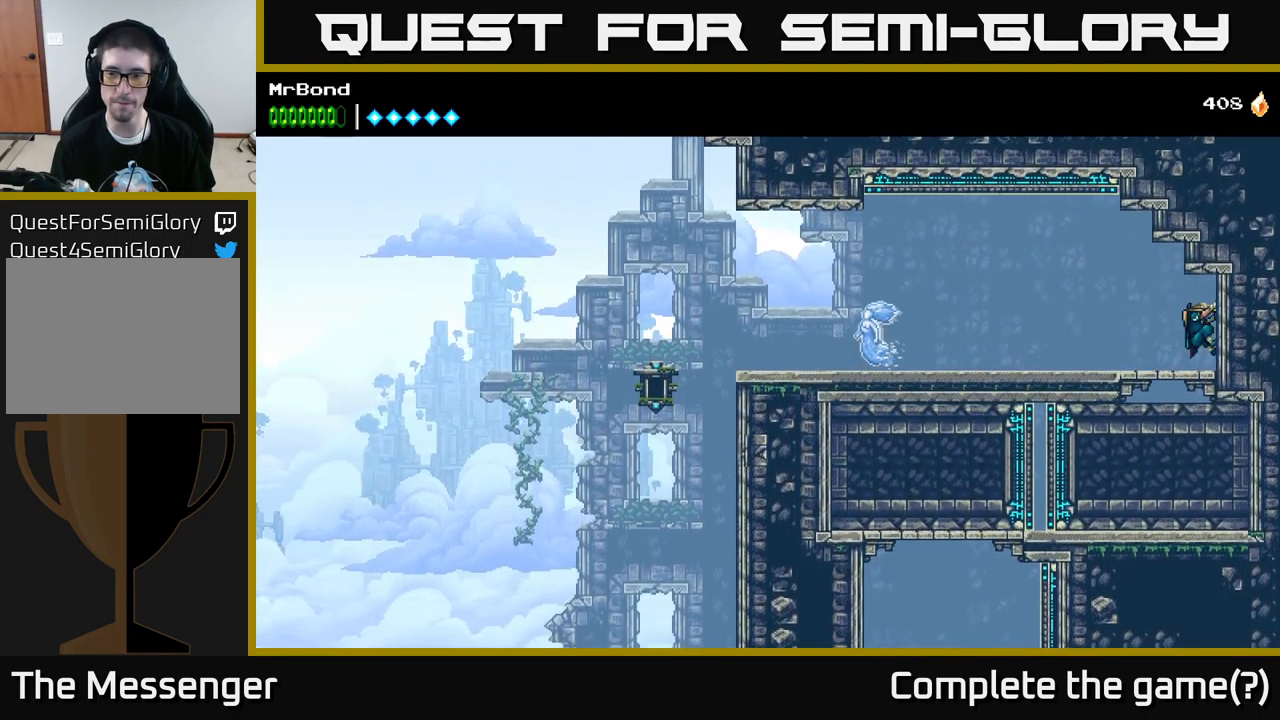
{"buttons": [], "left_stick": "center", "right_stick": "center", "events": [[33, "A", "up"], [33, "DPAD_DOWN", "up"], [183, "DPAD_LEFT", "down"], [283, "DPAD_LEFT", "up"]]}
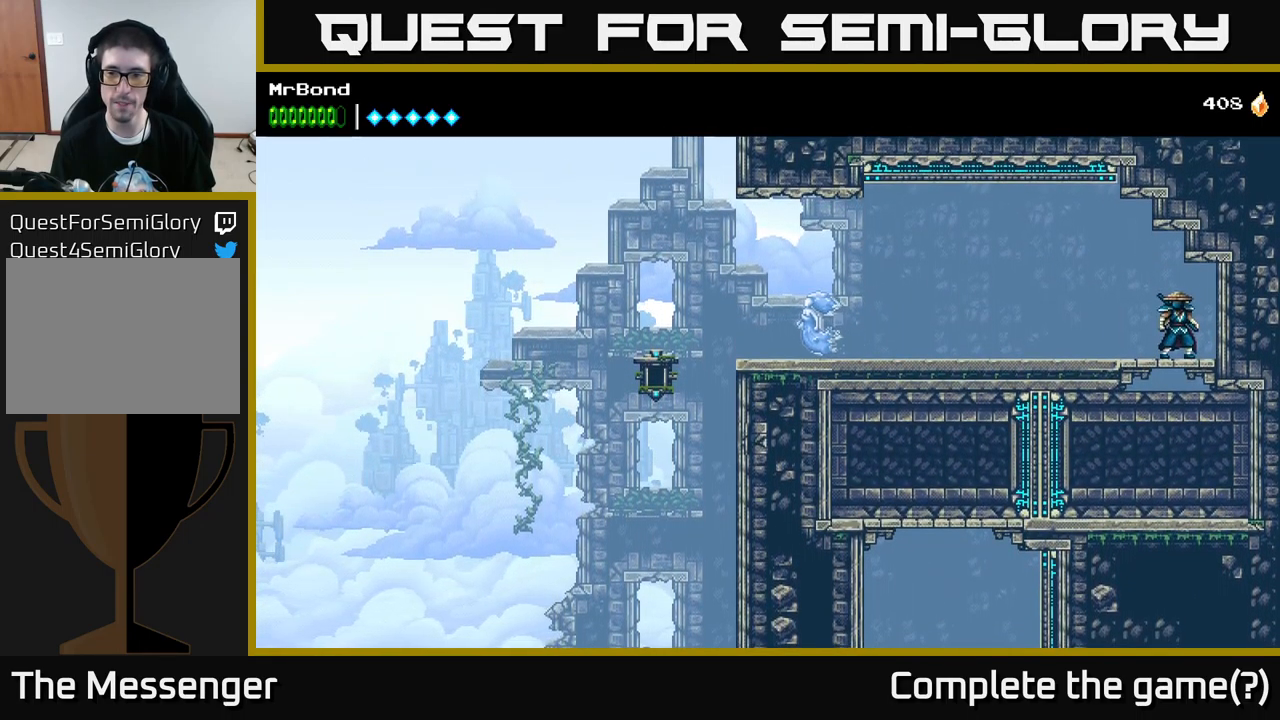
{"buttons": ["DPAD_LEFT"], "left_stick": "center", "right_stick": "center", "events": [[317, "DPAD_DOWN", "down"], [333, "A", "down"], [400, "A", "up"], [433, "DPAD_DOWN", "up"], [500, "DPAD_LEFT", "down"]]}
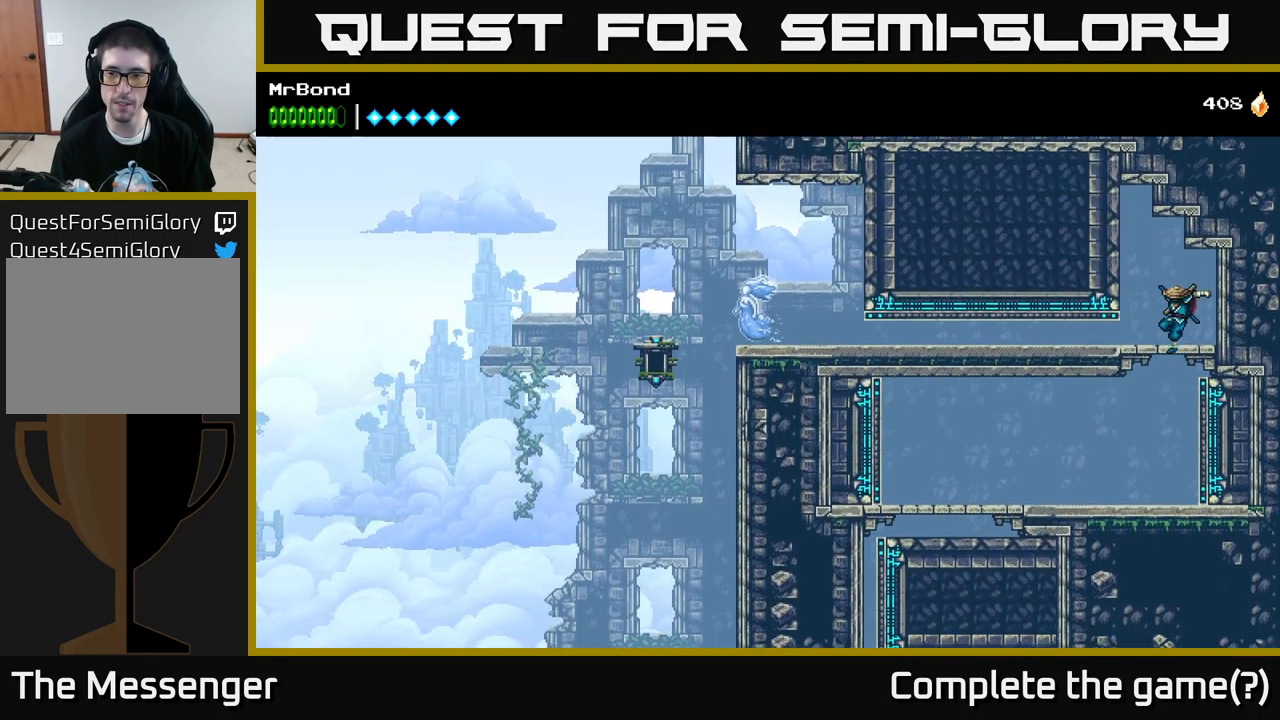
{"buttons": ["DPAD_LEFT"], "left_stick": "center", "right_stick": "center", "events": []}
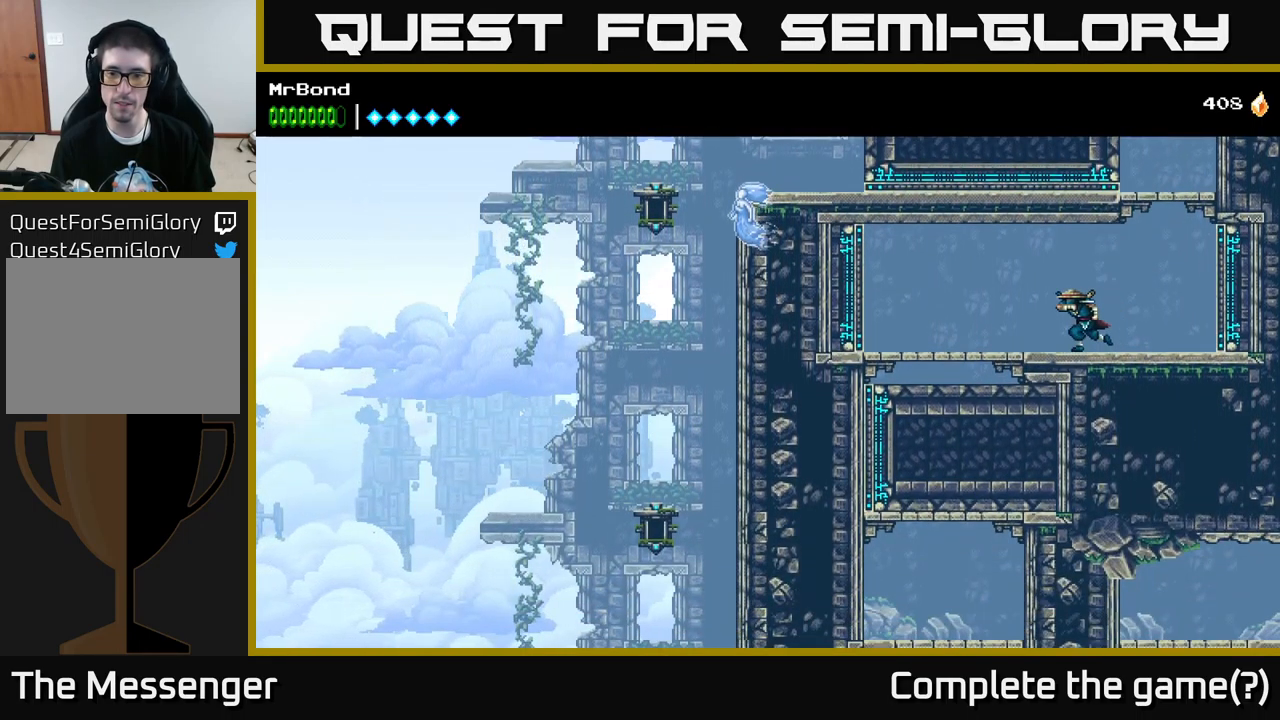
{"buttons": ["DPAD_DOWN"], "left_stick": "center", "right_stick": "center", "events": [[467, "DPAD_DOWN", "down"], [500, "DPAD_LEFT", "up"]]}
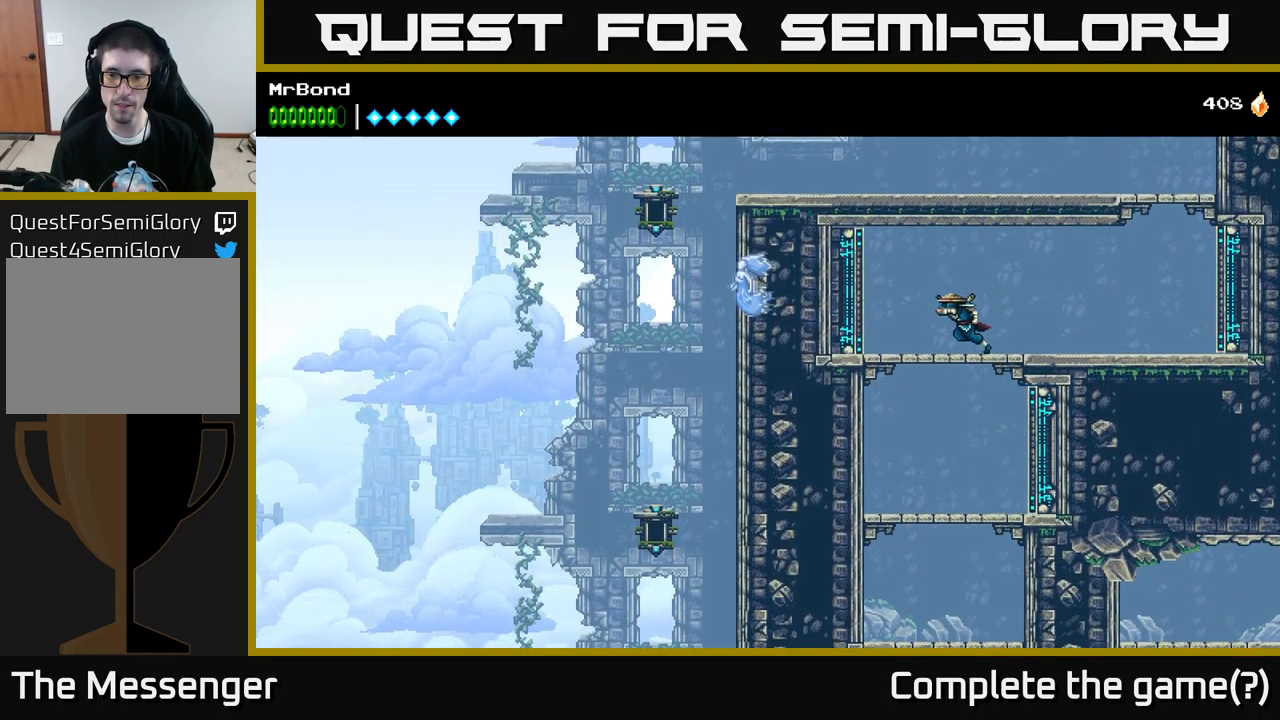
{"buttons": [], "left_stick": "center", "right_stick": "center", "events": [[17, "A", "down"], [83, "A", "up"], [133, "DPAD_DOWN", "up"], [183, "DPAD_LEFT", "down"], [317, "DPAD_LEFT", "up"]]}
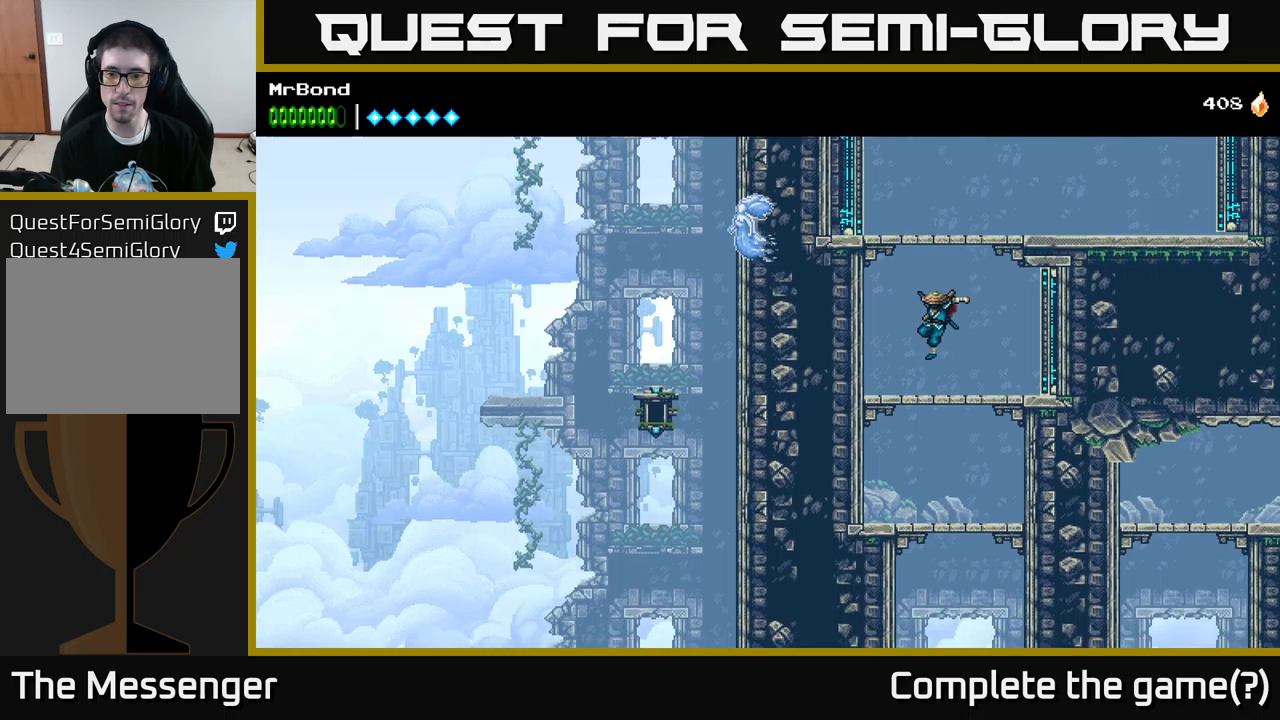
{"buttons": [], "left_stick": "center", "right_stick": "center", "events": [[17, "DPAD_DOWN", "down"], [84, "A", "down"], [167, "A", "up"], [200, "DPAD_DOWN", "up"]]}
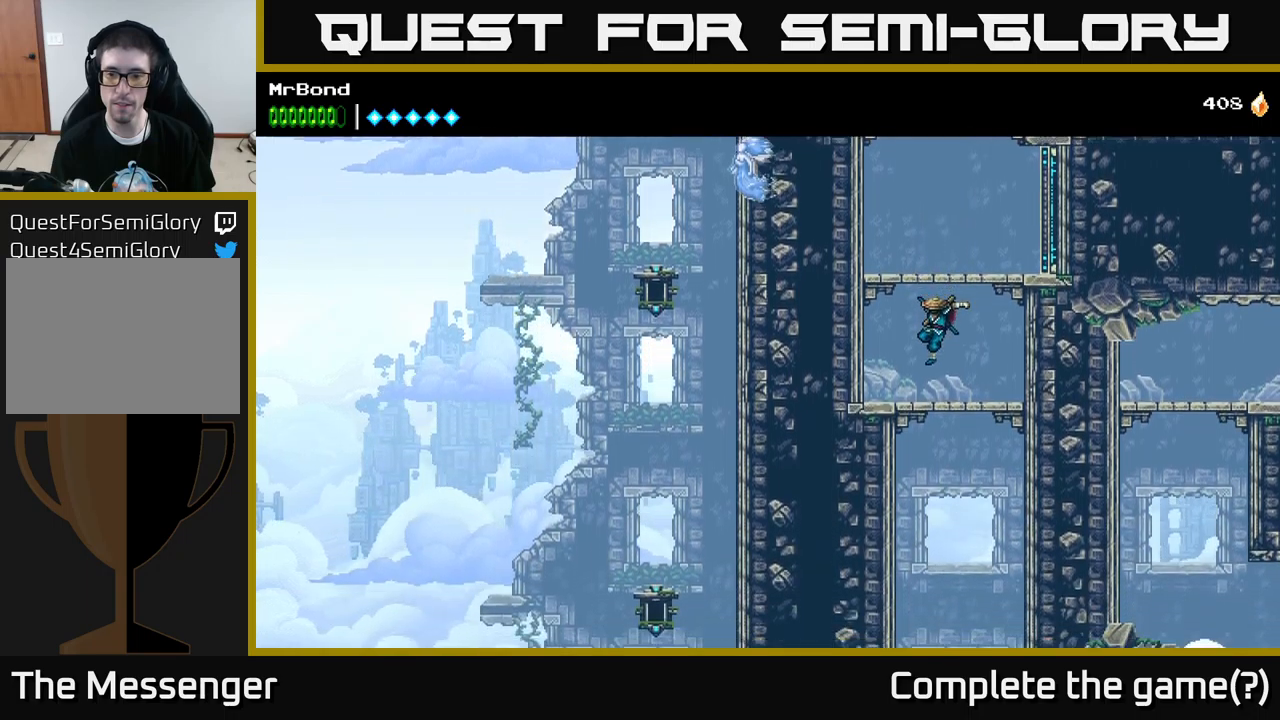
{"buttons": [], "left_stick": "center", "right_stick": "center", "events": [[67, "DPAD_DOWN", "down"], [100, "A", "down"], [200, "A", "up"], [200, "DPAD_DOWN", "up"]]}
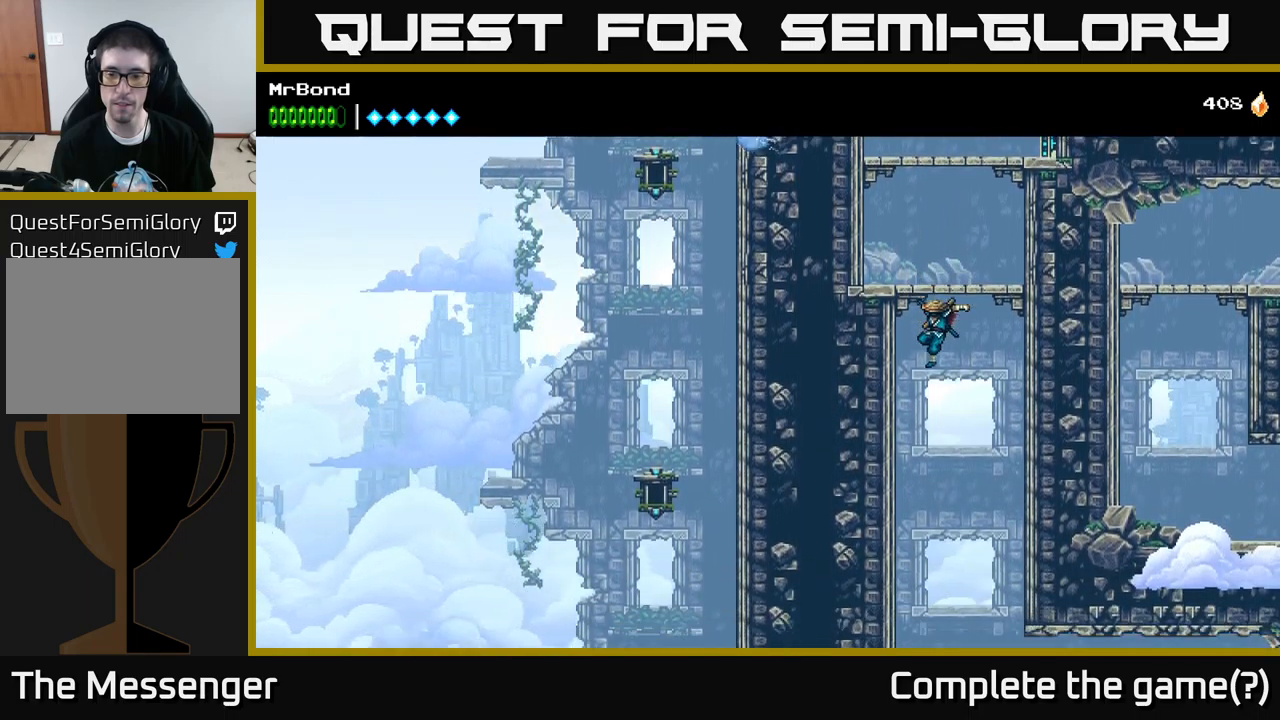
{"buttons": ["DPAD_LEFT"], "left_stick": "center", "right_stick": "center", "events": [[200, "DPAD_LEFT", "down"]]}
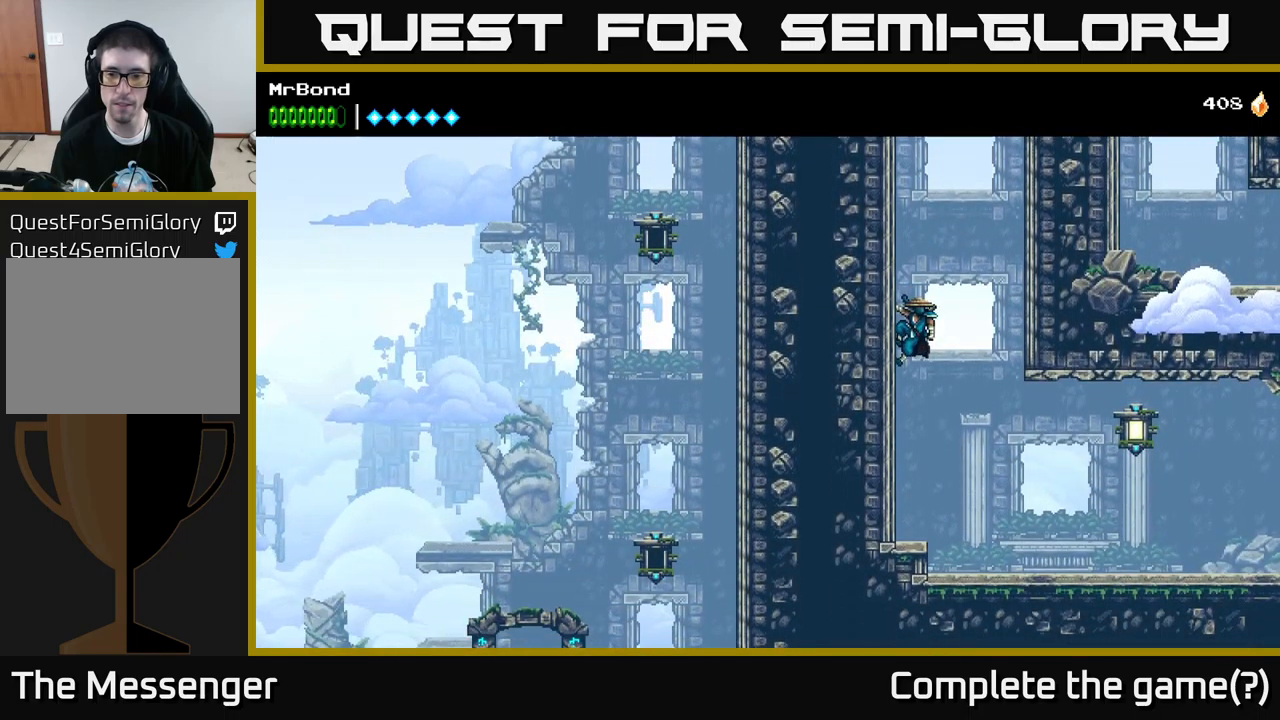
{"buttons": ["DPAD_RIGHT"], "left_stick": "center", "right_stick": "center", "events": [[167, "DPAD_DOWN", "down"], [167, "DPAD_LEFT", "up"], [184, "A", "down"], [250, "A", "up"], [284, "DPAD_RIGHT", "down"], [300, "DPAD_DOWN", "up"]]}
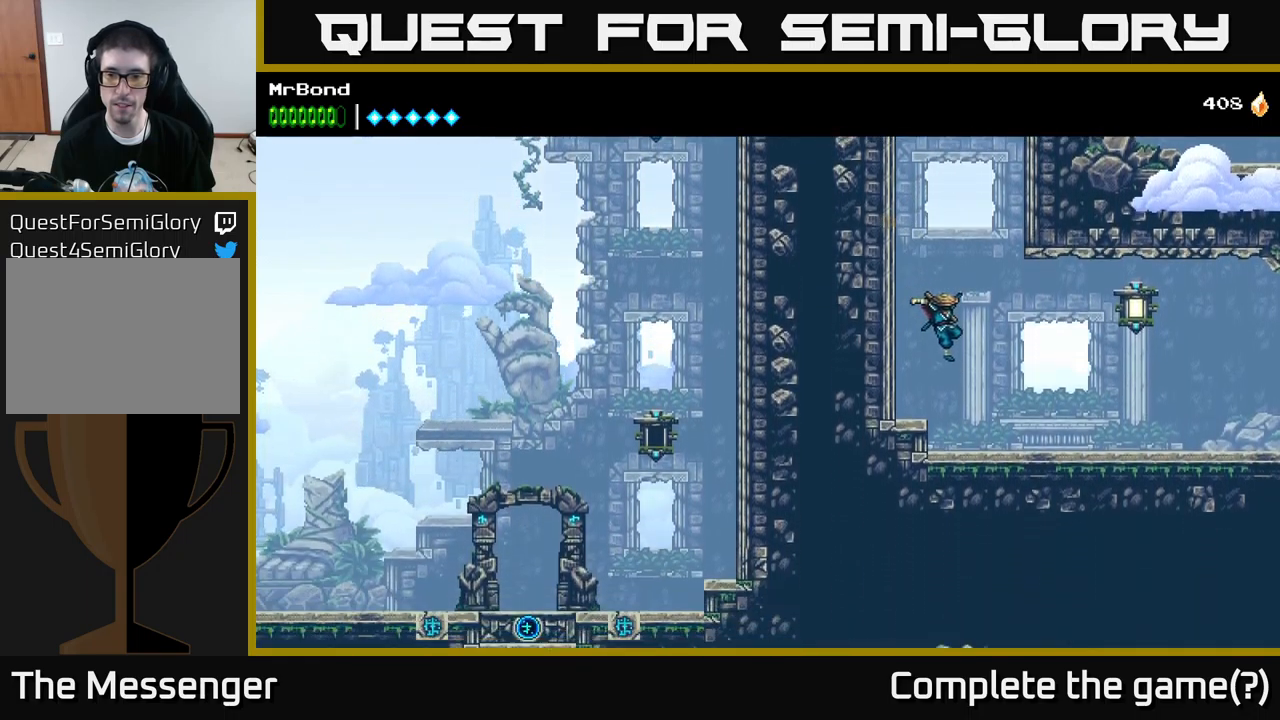
{"buttons": ["X", "DPAD_RIGHT"], "left_stick": "center", "right_stick": "center", "events": [[250, "A", "down"], [350, "X", "down"], [417, "A", "up"]]}
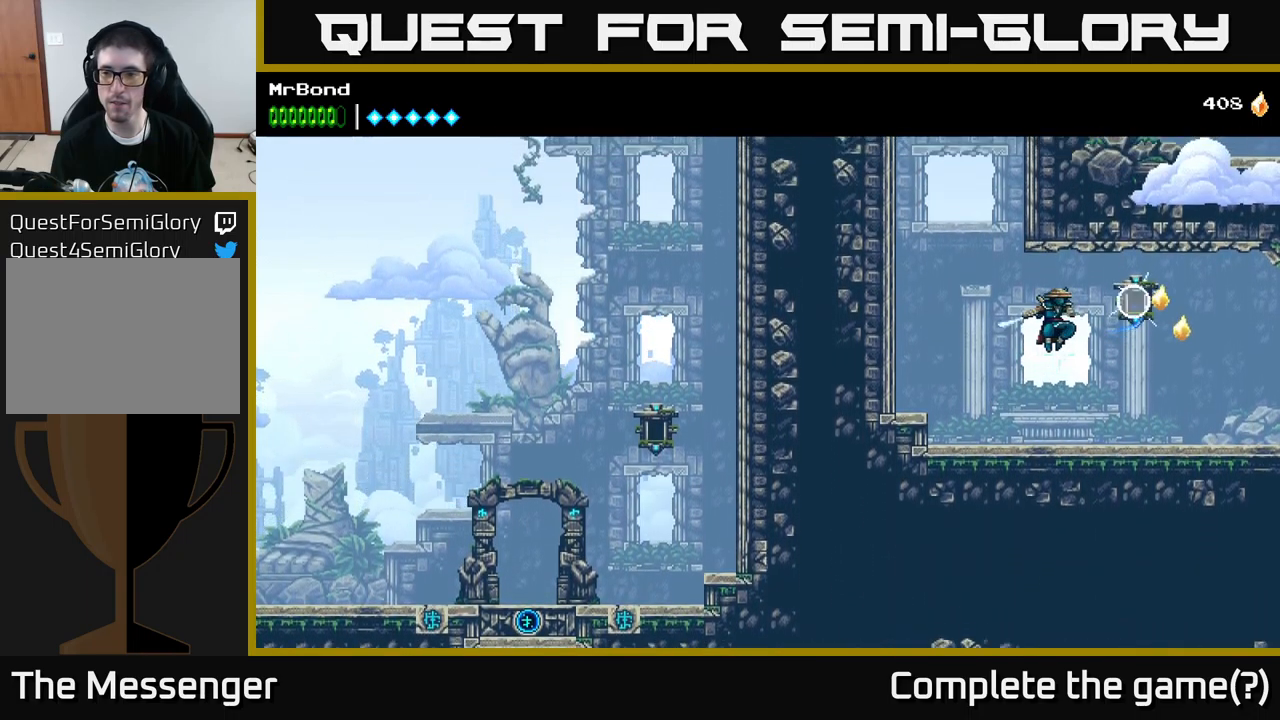
{"buttons": ["DPAD_RIGHT"], "left_stick": "center", "right_stick": "center", "events": [[17, "X", "up"]]}
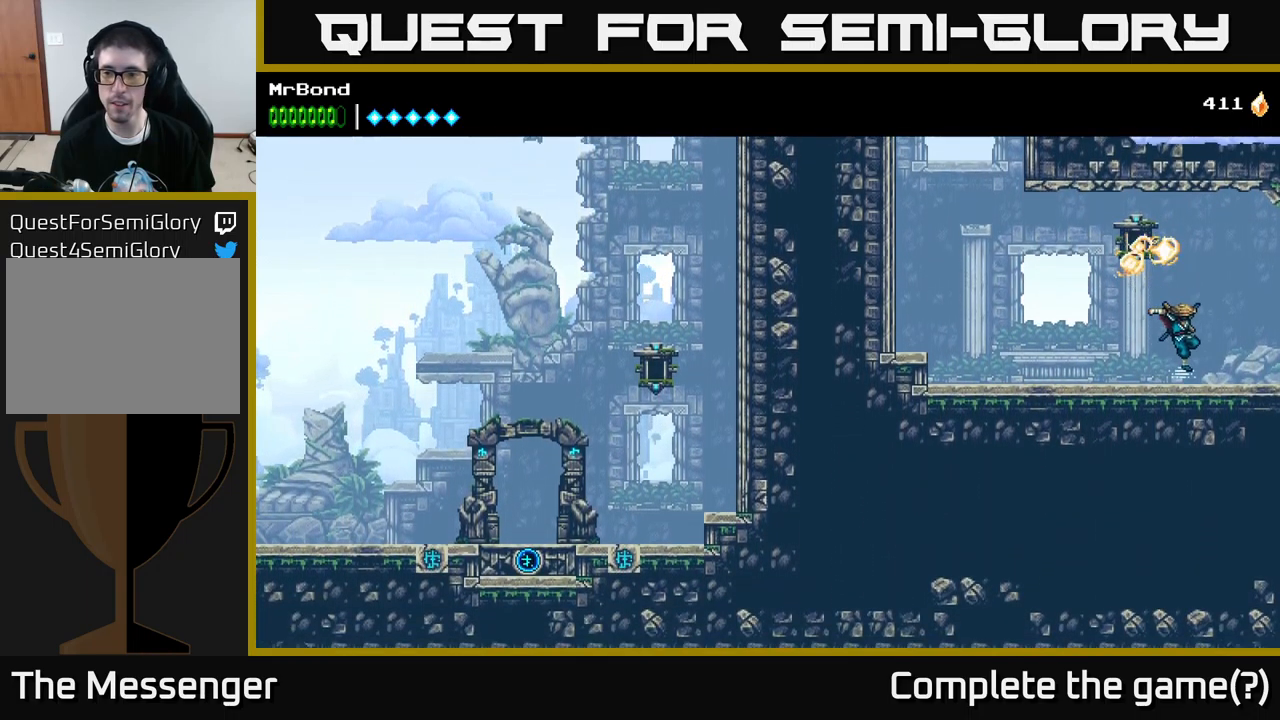
{"buttons": ["DPAD_RIGHT"], "left_stick": "center", "right_stick": "center", "events": []}
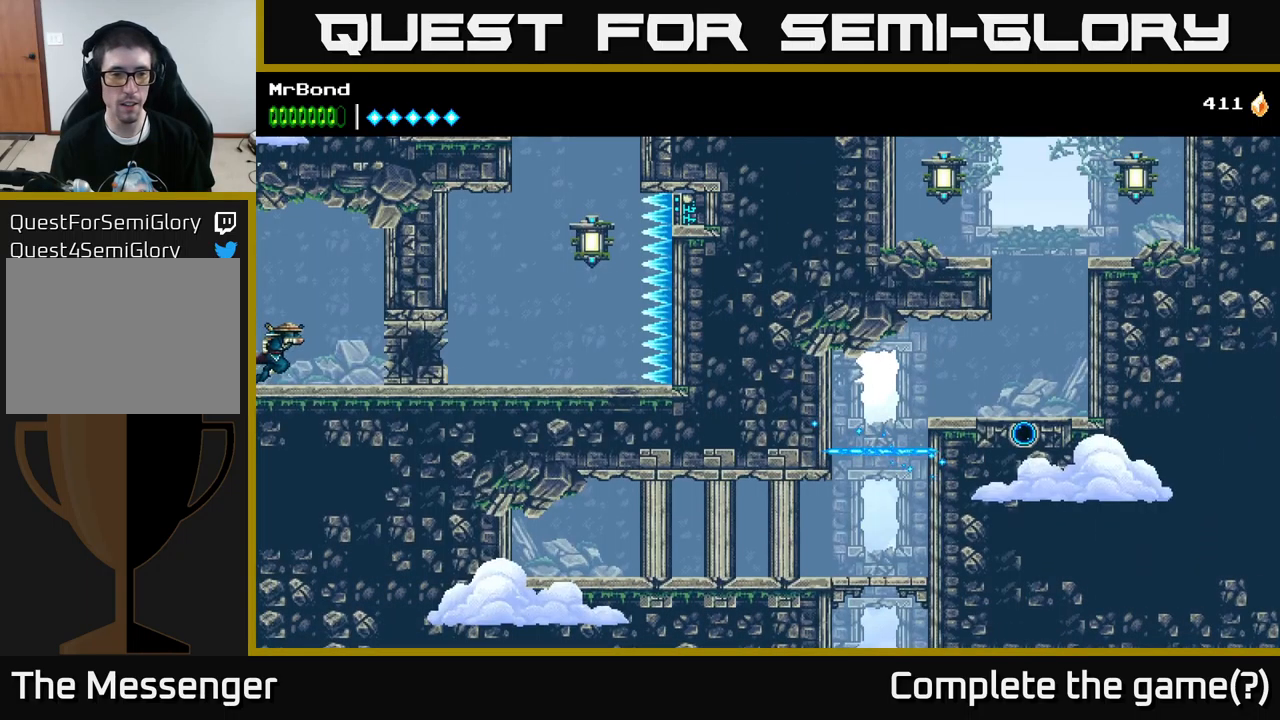
{"buttons": [], "left_stick": "center", "right_stick": "center", "events": [[400, "DPAD_RIGHT", "up"]]}
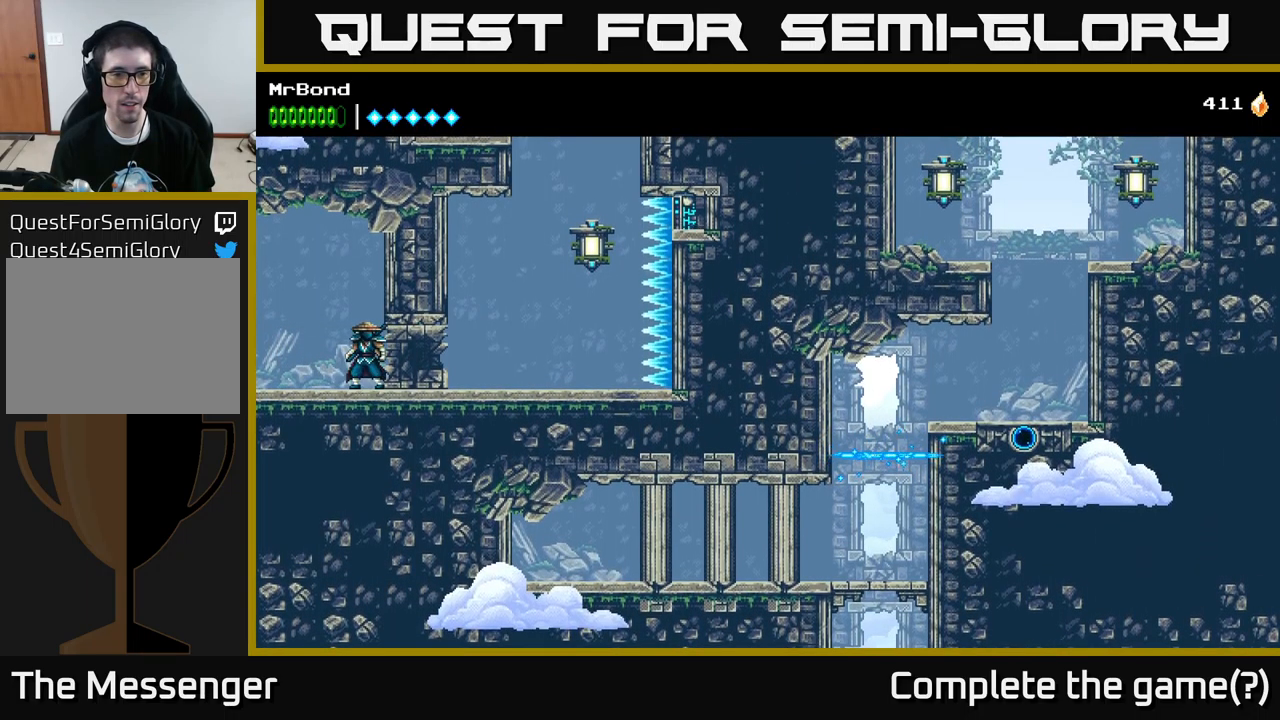
{"buttons": [], "left_stick": "center", "right_stick": "center", "events": [[84, "X", "down"], [184, "X", "up"], [267, "X", "down"], [384, "X", "up"]]}
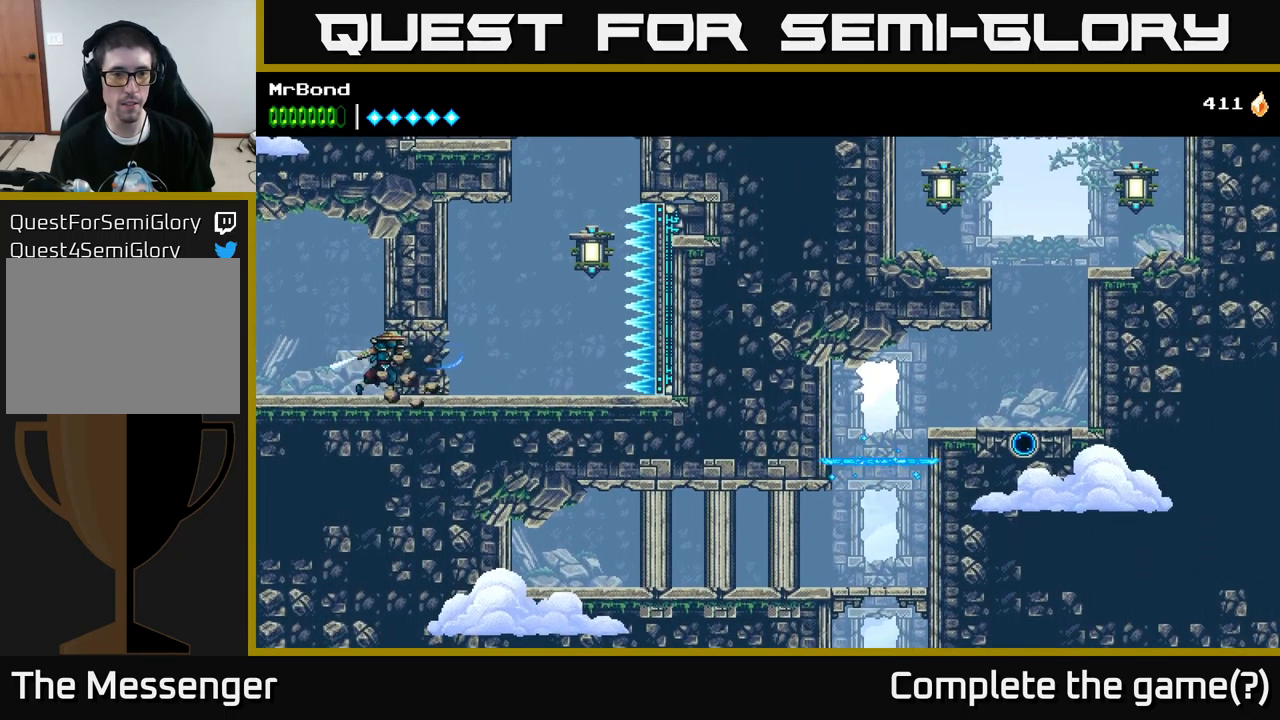
{"buttons": [], "left_stick": "center", "right_stick": "center", "events": [[17, "X", "down"], [150, "X", "up"]]}